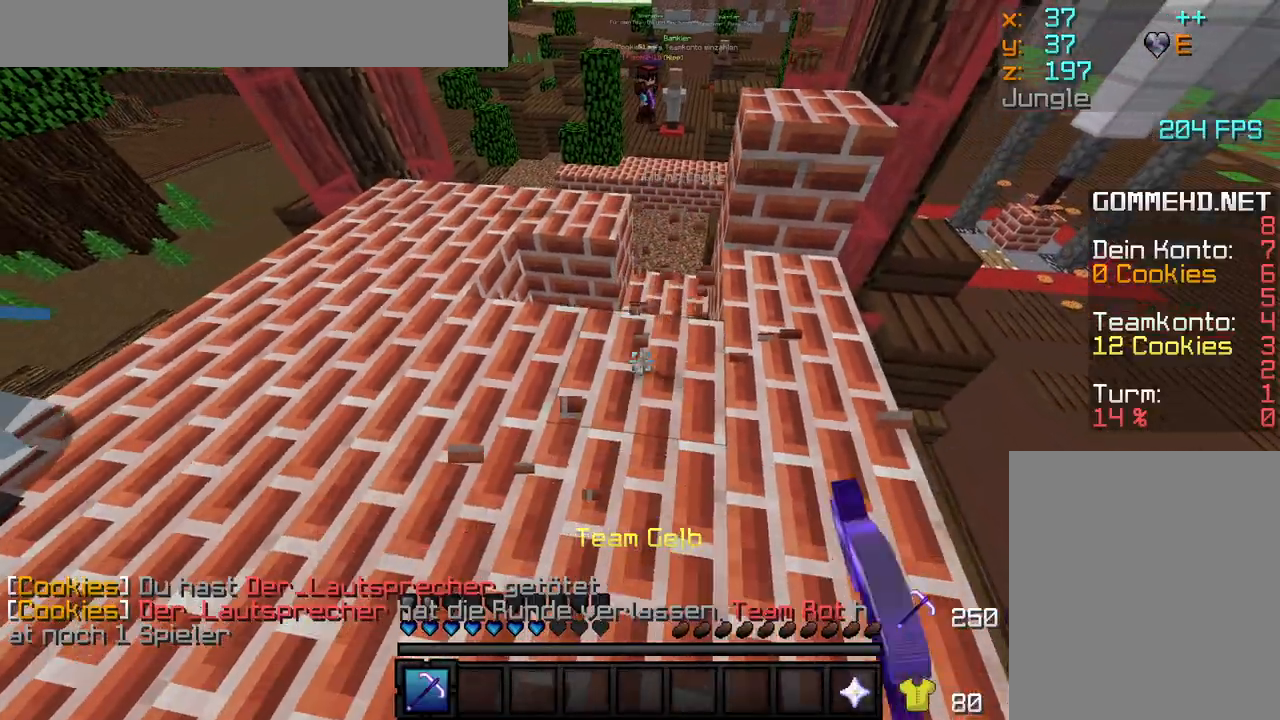
Gameplay with keyboard and mouse; each line is a JSON object with the keys and mouse buttons held at the frame after it. "events" lists presses ("down") and releases ("up") of "a", "d", "s", "w", "mouse_left" and "mouse_right" between this image and that frame as [ms after this image, input, new state], when the widget could be followed in between. "mouse_left", "mouse_right" = the "left", "right" buttons of the "mouse" list. No other keys are recorded. Fast repeated clicks can show as one long hold. Mouse movement is not recorded.
{"keys": [], "mouse": ["left"], "events": []}
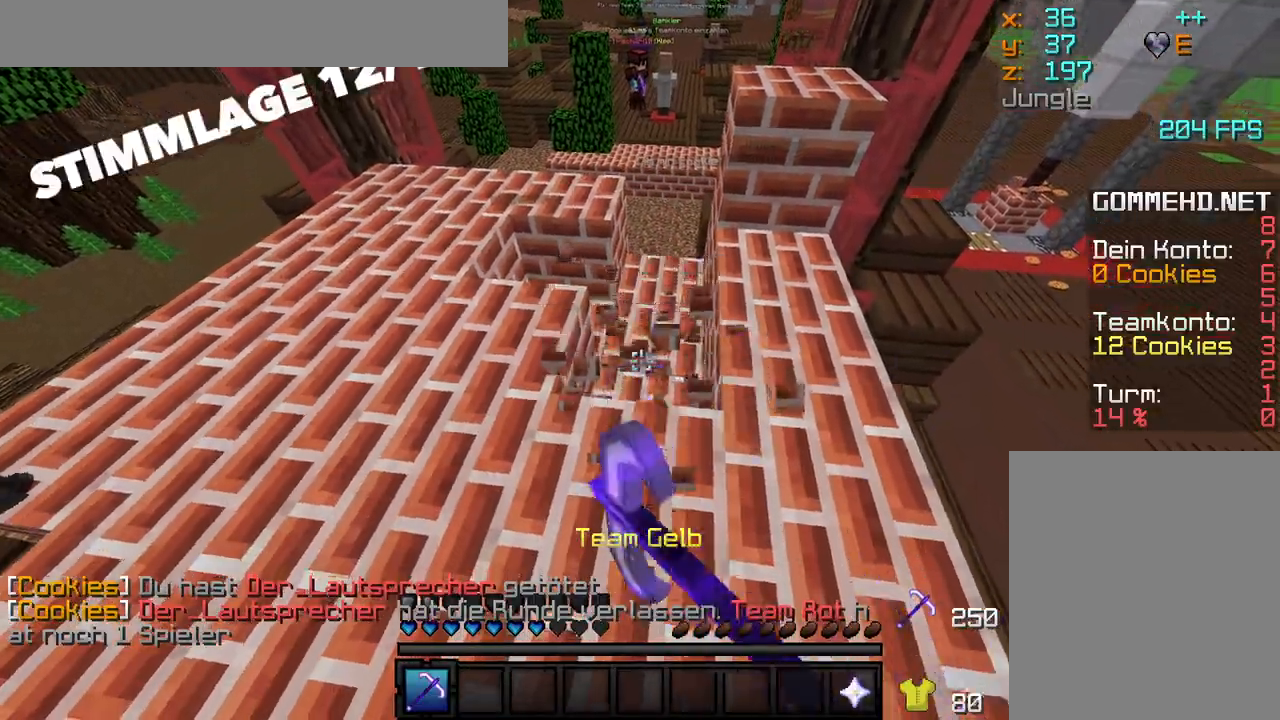
{"keys": [], "mouse": ["left"], "events": [[283, "s", "down"], [367, "s", "up"]]}
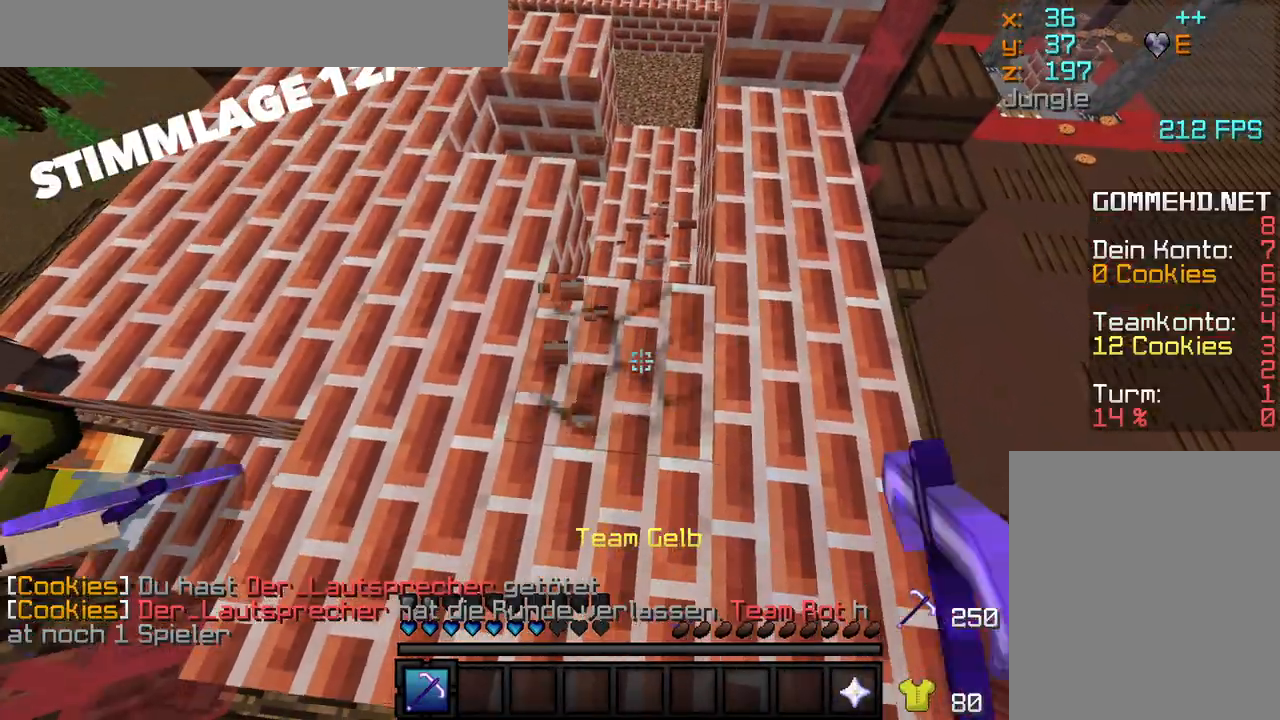
{"keys": [], "mouse": ["left"], "events": []}
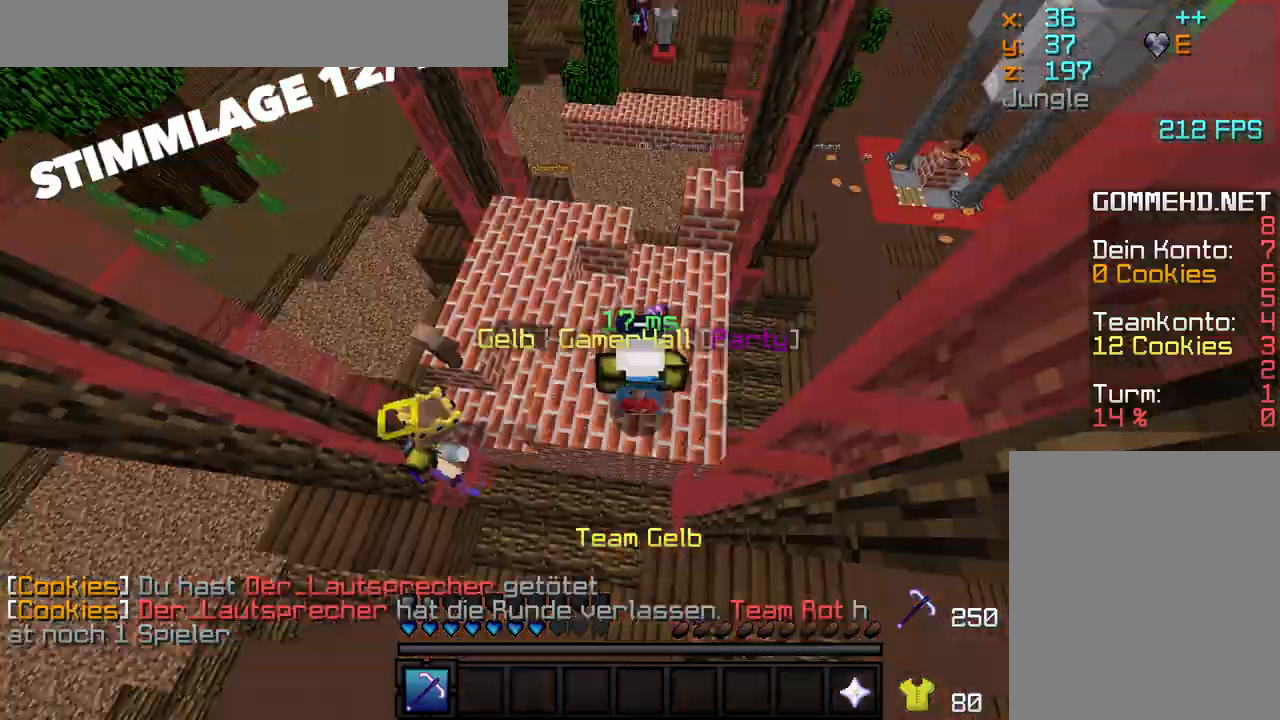
{"keys": ["d", "w"], "mouse": ["left"], "events": [[217, "d", "down"], [217, "w", "down"]]}
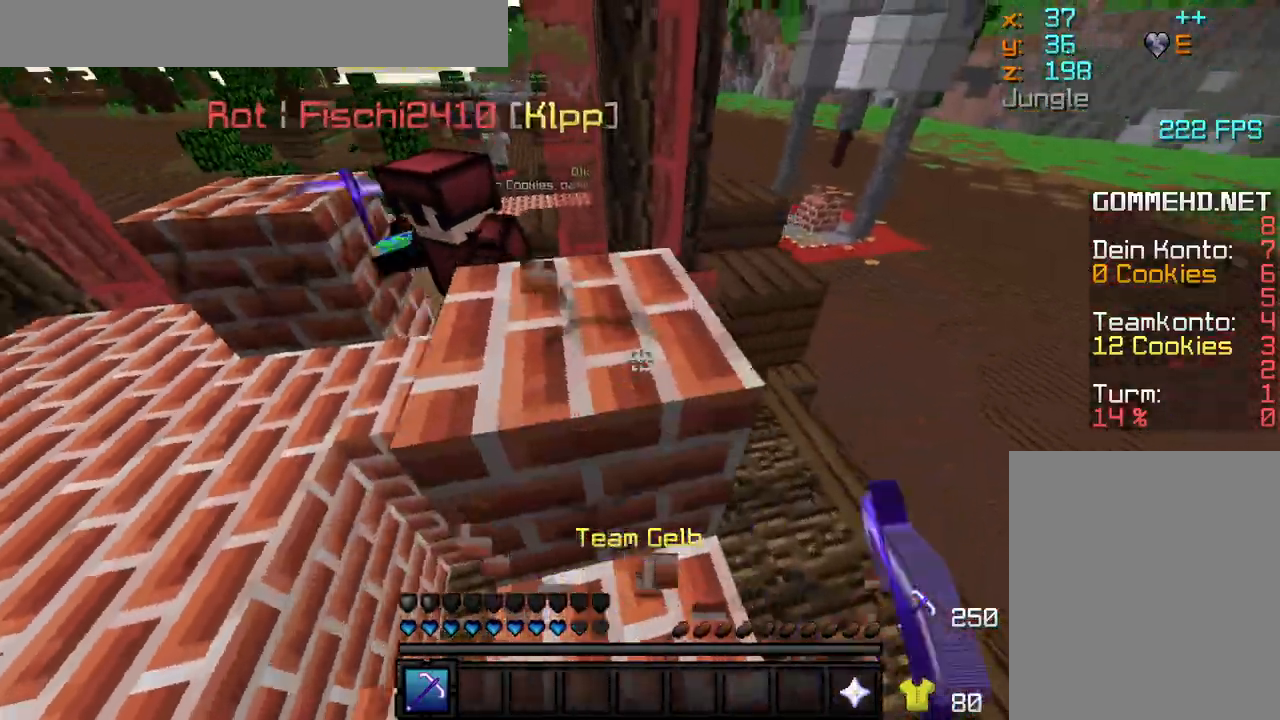
{"keys": ["w"], "mouse": [], "events": [[33, "w", "up"], [117, "d", "up"], [450, "w", "down"], [467, "mouse_left", "up"]]}
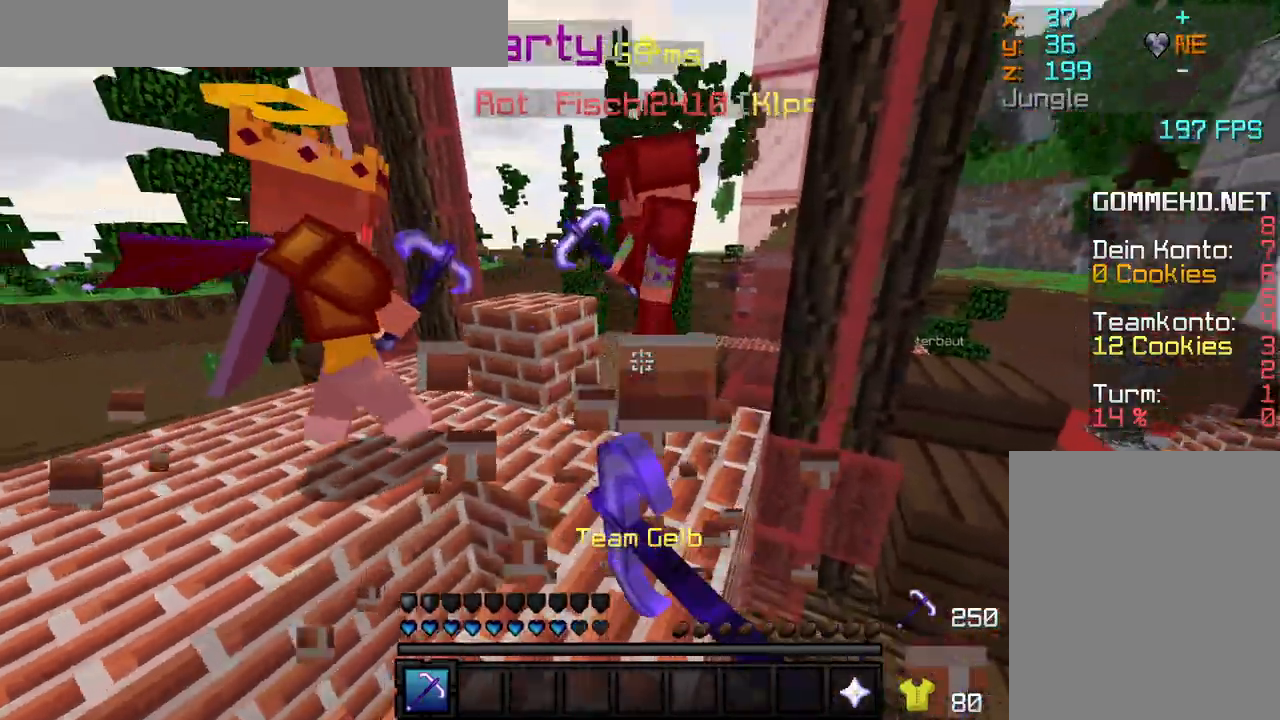
{"keys": [], "mouse": [], "events": [[100, "mouse_left", "down"], [150, "mouse_left", "up"], [267, "mouse_left", "down"], [367, "mouse_left", "up"], [400, "mouse_left", "down"], [417, "mouse_left", "up"], [417, "w", "up"], [483, "mouse_left", "down"], [500, "mouse_left", "up"]]}
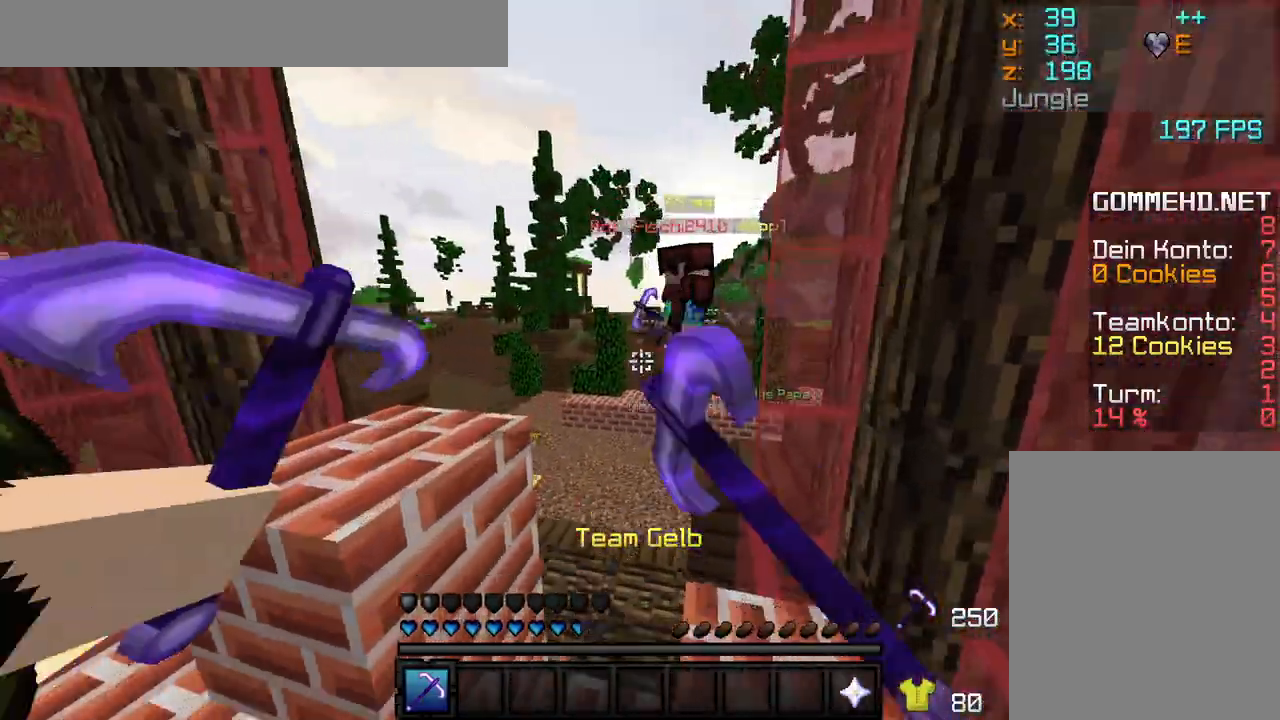
{"keys": ["a"], "mouse": [], "events": [[67, "mouse_left", "down"], [83, "mouse_left", "up"], [117, "s", "down"], [383, "s", "up"], [500, "a", "down"]]}
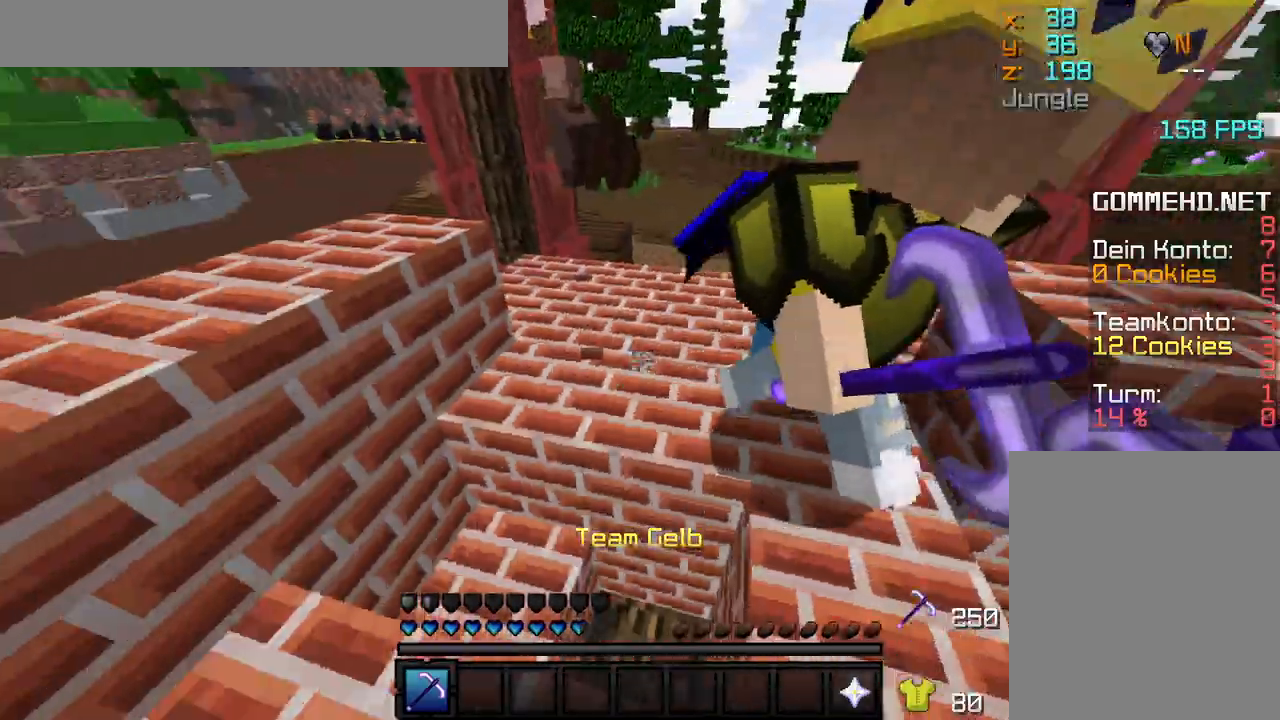
{"keys": ["a"], "mouse": ["left"], "events": [[33, "w", "down"], [350, "mouse_left", "down"], [450, "w", "up"]]}
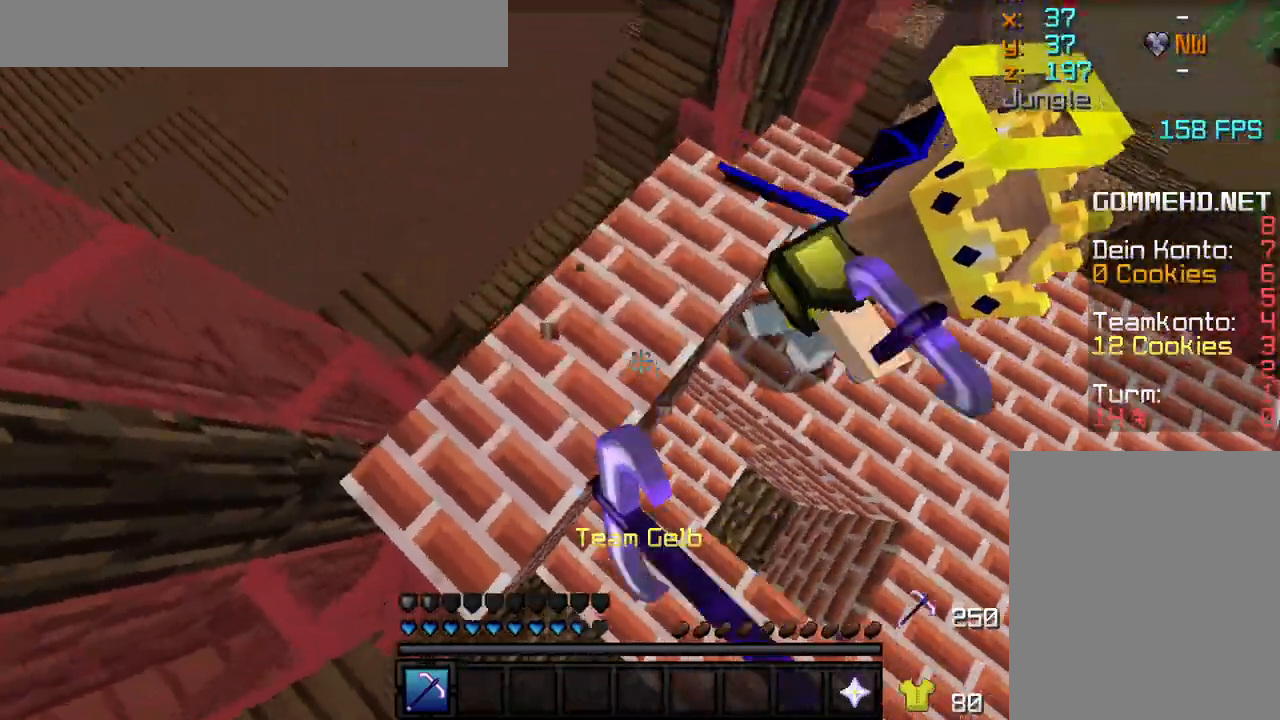
{"keys": ["d", "s"], "mouse": ["left"], "events": [[150, "a", "up"], [400, "s", "down"], [433, "d", "down"]]}
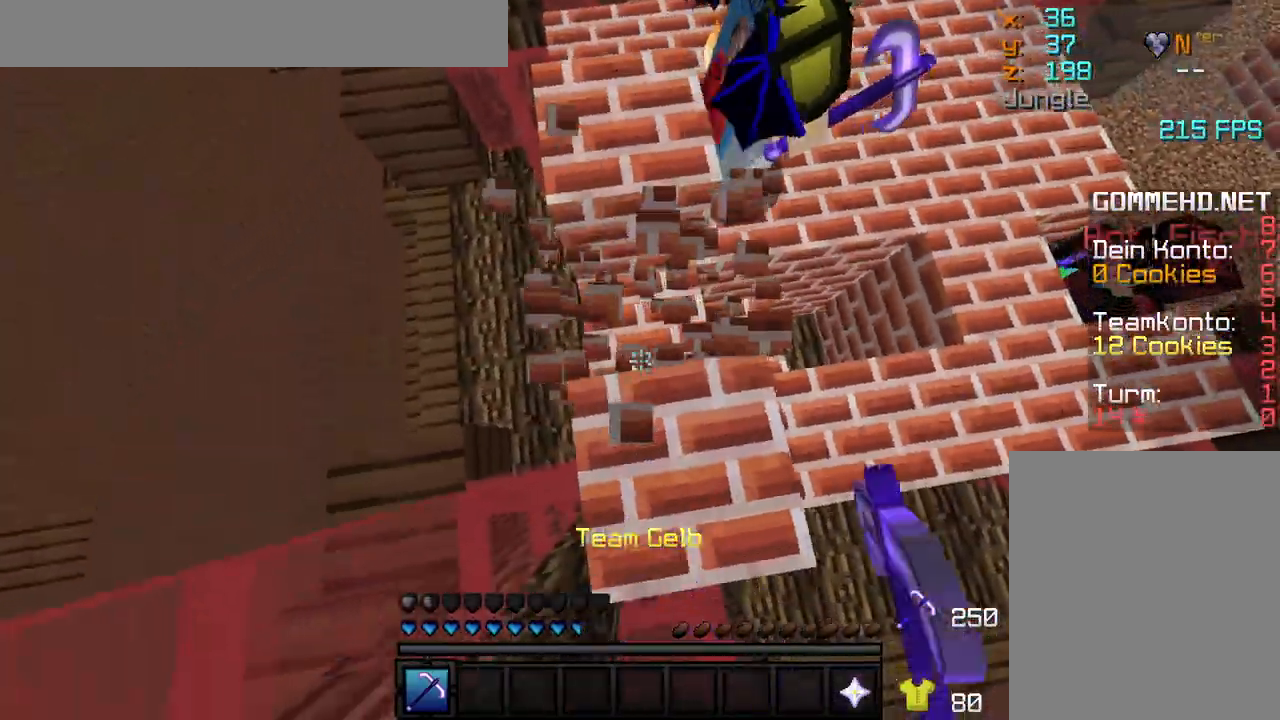
{"keys": [], "mouse": ["left"], "events": [[67, "d", "up"], [133, "s", "up"], [233, "a", "down"], [350, "a", "up"]]}
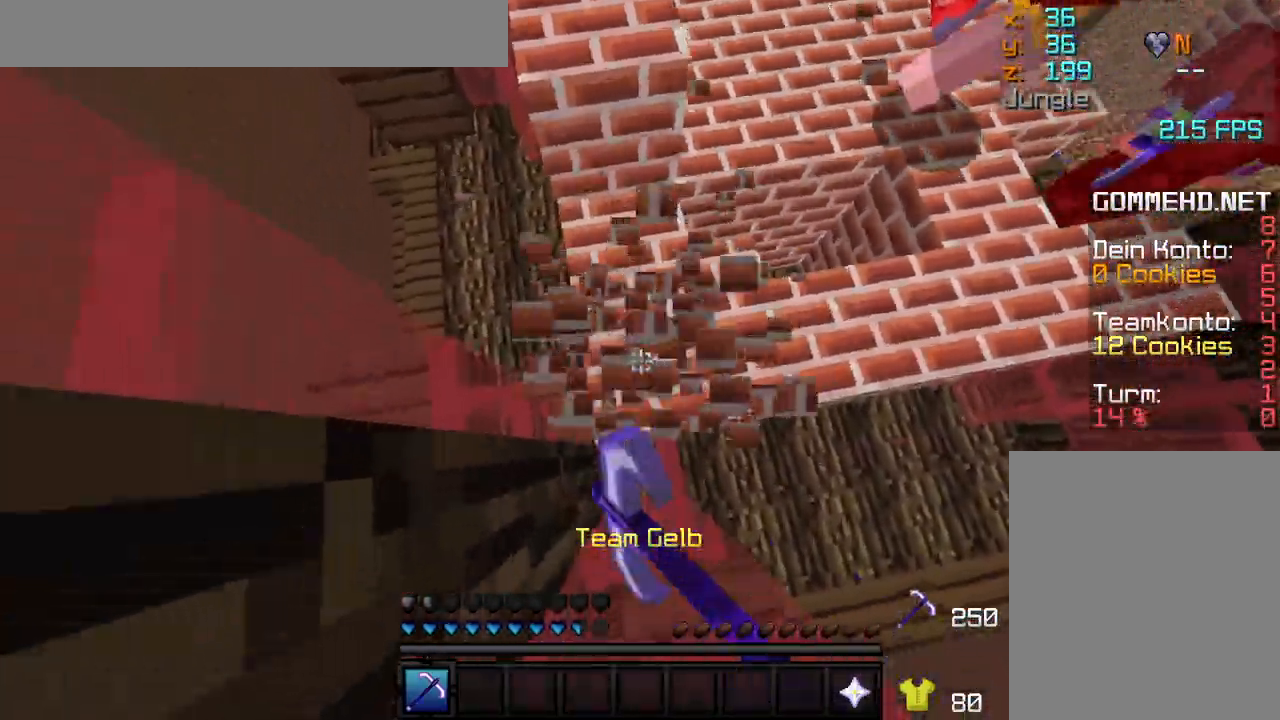
{"keys": ["a", "w"], "mouse": ["left"], "events": [[450, "a", "down"], [467, "w", "down"]]}
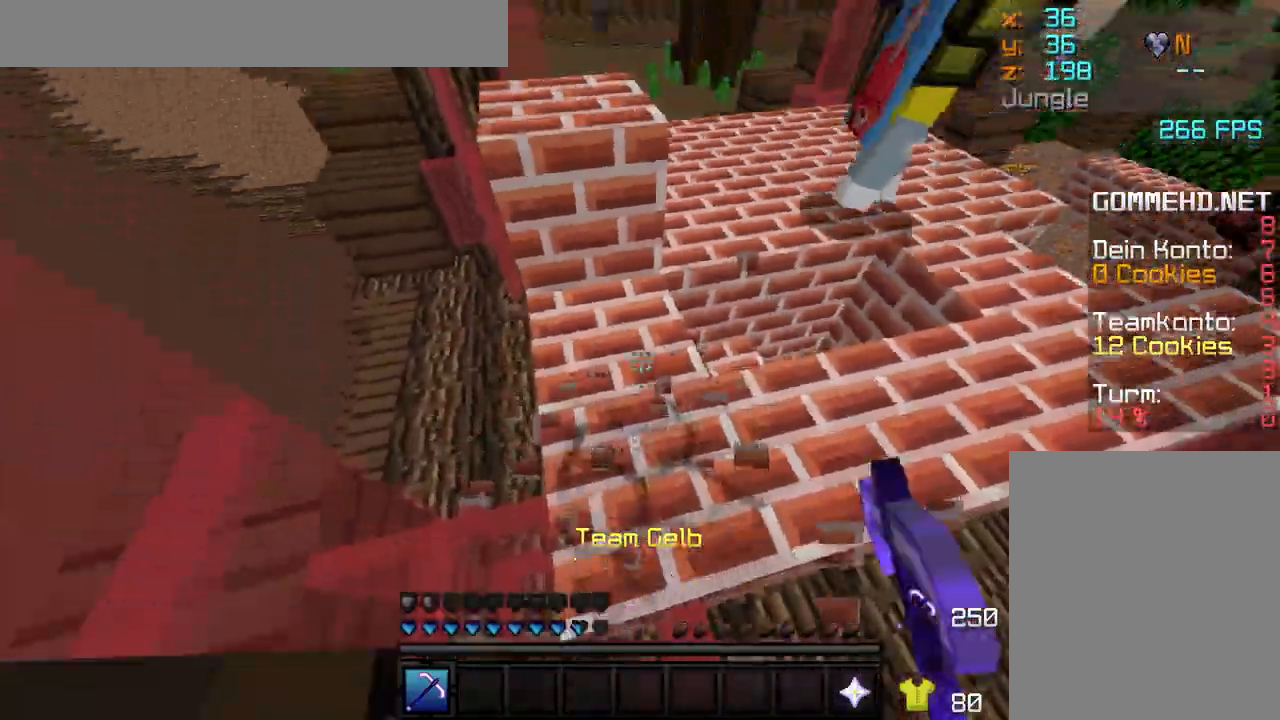
{"keys": [], "mouse": ["left"], "events": [[83, "a", "up"], [283, "w", "up"], [300, "a", "down"], [433, "a", "up"]]}
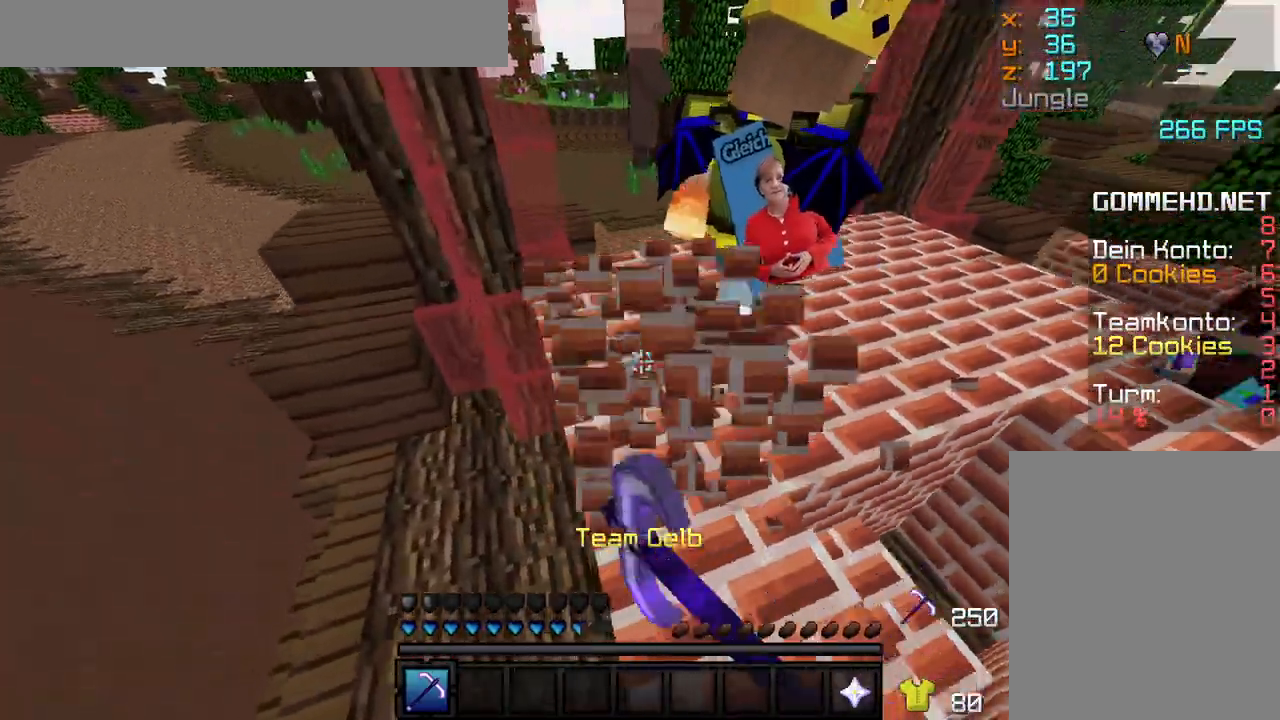
{"keys": [], "mouse": ["left"], "events": [[200, "a", "down"], [300, "a", "up"]]}
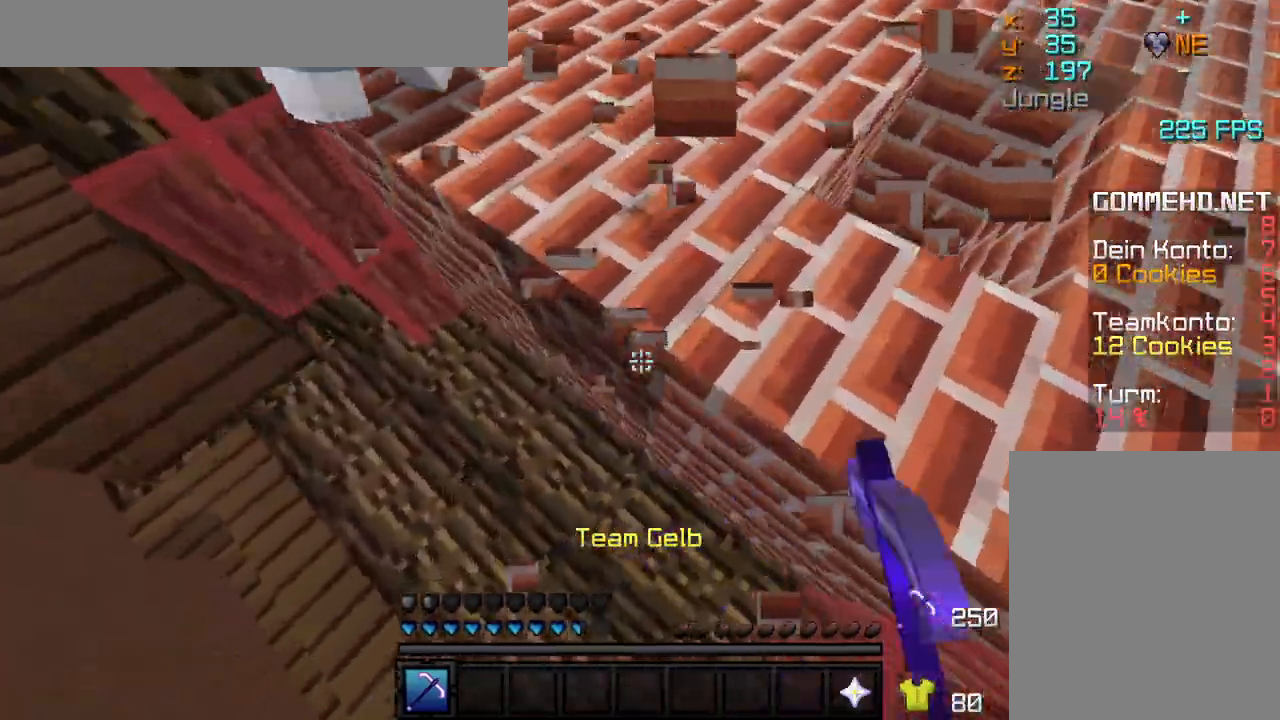
{"keys": [], "mouse": ["left"], "events": [[217, "s", "down"], [333, "d", "down"], [333, "s", "up"], [417, "d", "up"]]}
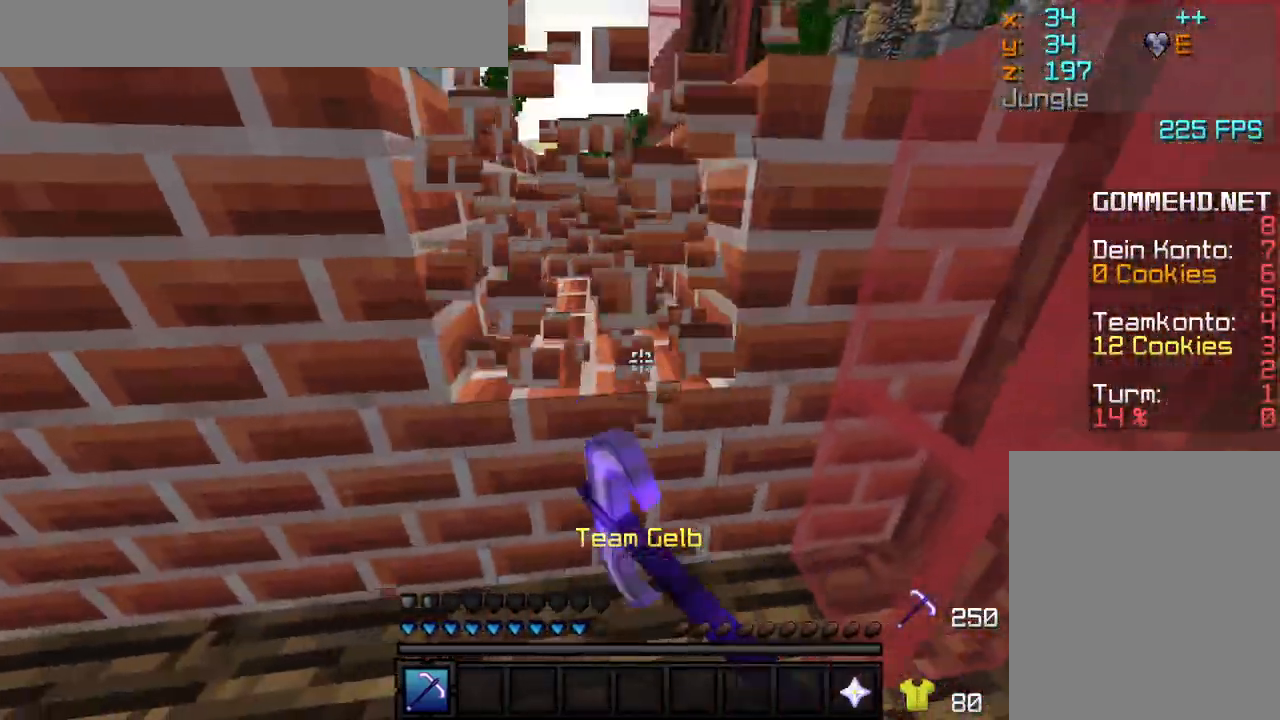
{"keys": ["w"], "mouse": [], "events": [[300, "mouse_left", "up"], [300, "w", "down"]]}
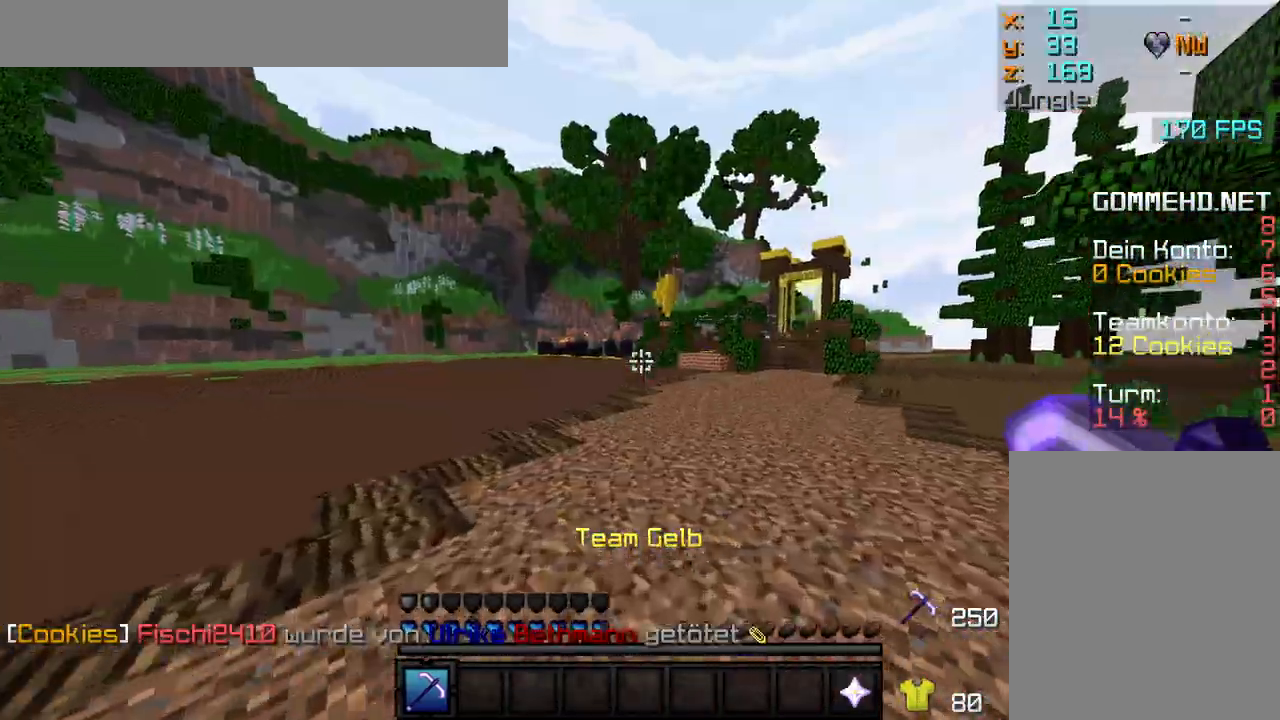
{"keys": ["w"], "mouse": [], "events": [[67, "d", "down"], [250, "d", "up"]]}